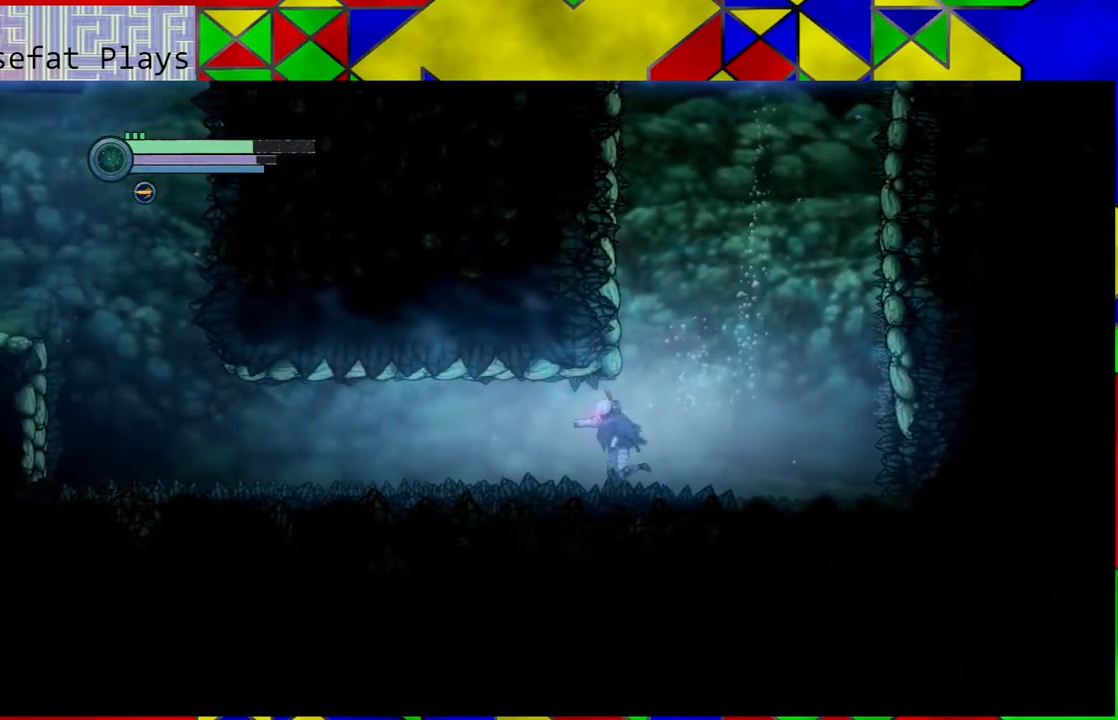
Gameplay with a controller (Nintendo layout); each line is a JSON object with the inputs held at the frame after it. "events" lists button and stick changes between this image and that frame as [ms after this image, input, new state], when the widget could be followed in between. Not read: L3 R3.
{"buttons": [], "left_stick": "left", "right_stick": "center", "events": []}
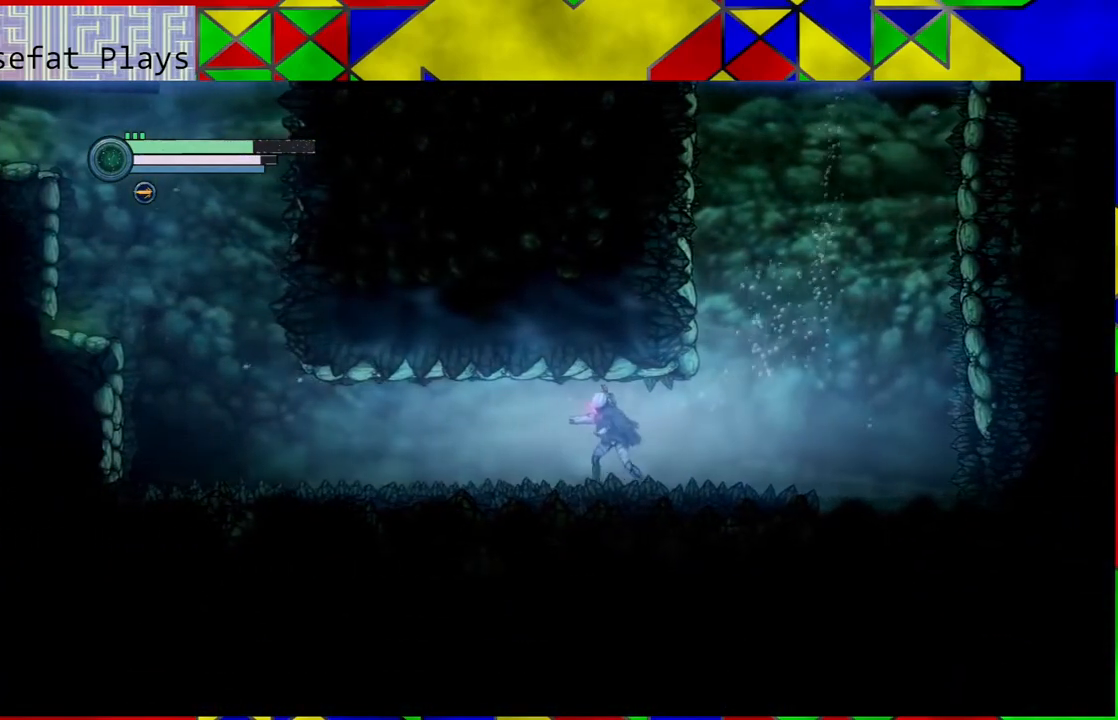
{"buttons": [], "left_stick": "down-left", "right_stick": "center", "events": [[467, "left_stick", "down-left"]]}
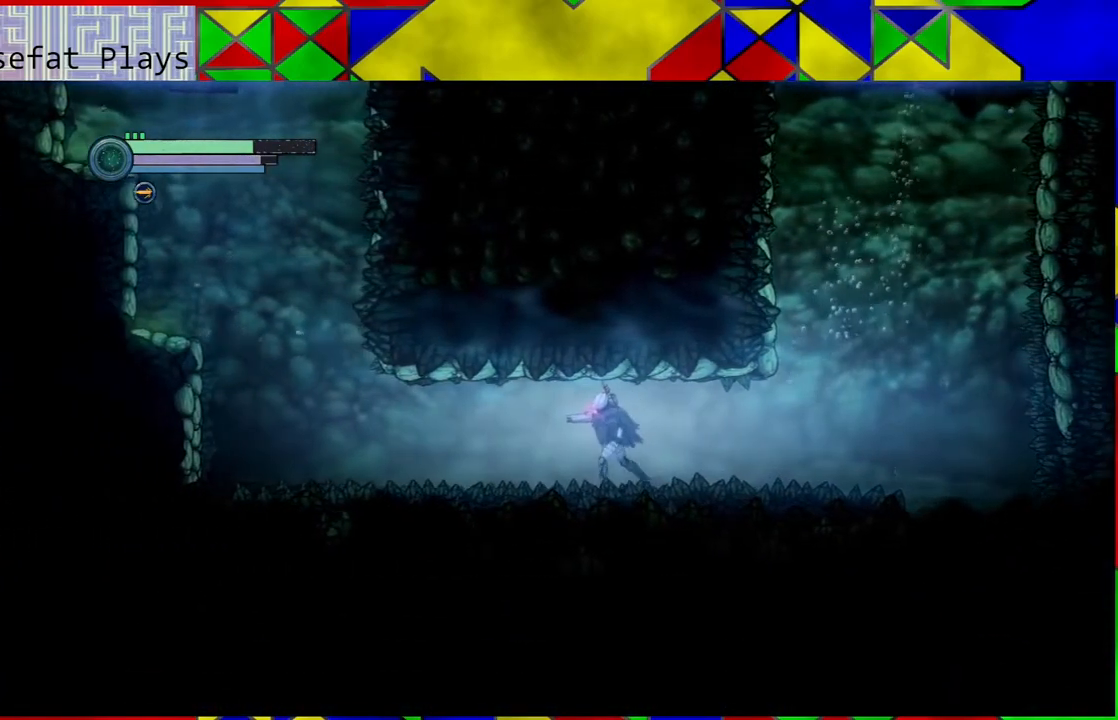
{"buttons": ["L2"], "left_stick": "down", "right_stick": "center", "events": [[217, "L2", "down"], [483, "left_stick", "down"]]}
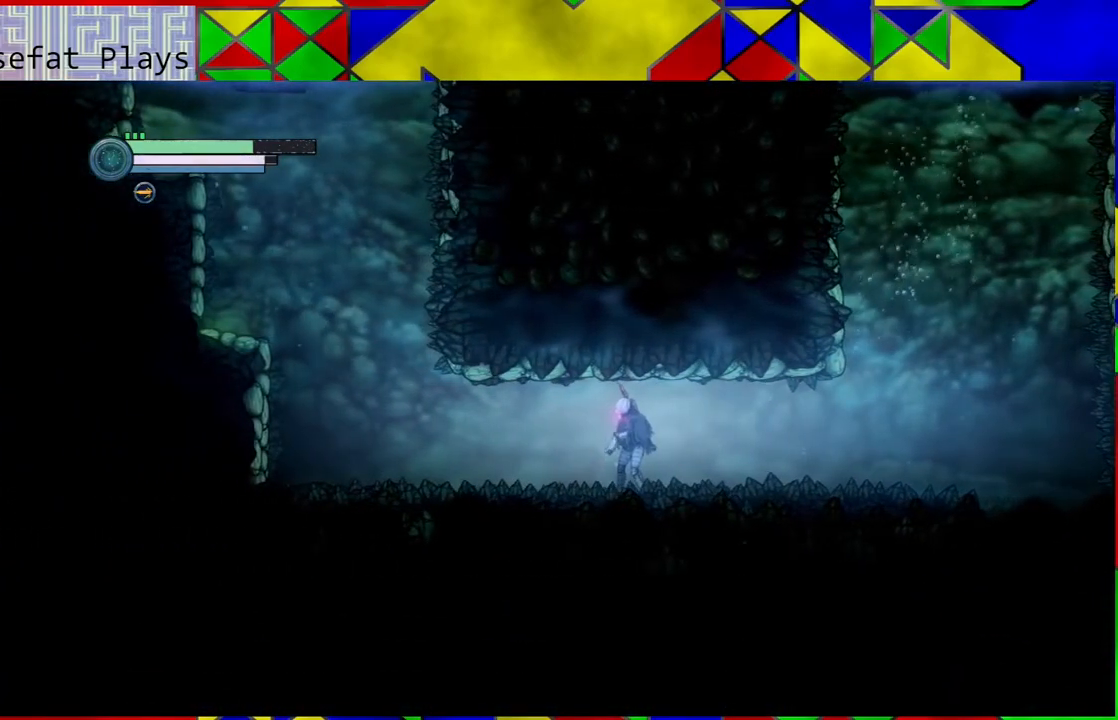
{"buttons": ["Y", "L2"], "left_stick": "right", "right_stick": "center", "events": [[17, "Y", "down"], [83, "left_stick", "down-right"], [350, "left_stick", "right"]]}
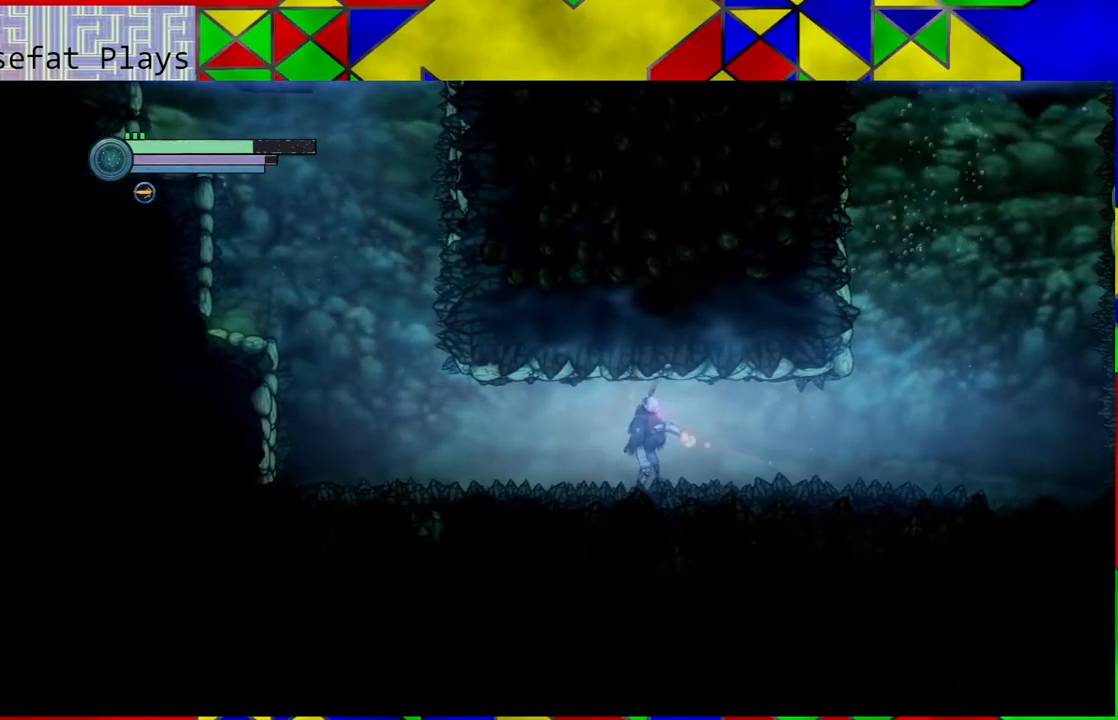
{"buttons": ["Y", "L2"], "left_stick": "left", "right_stick": "center", "events": [[67, "left_stick", "down"], [133, "left_stick", "down-left"], [367, "left_stick", "left"]]}
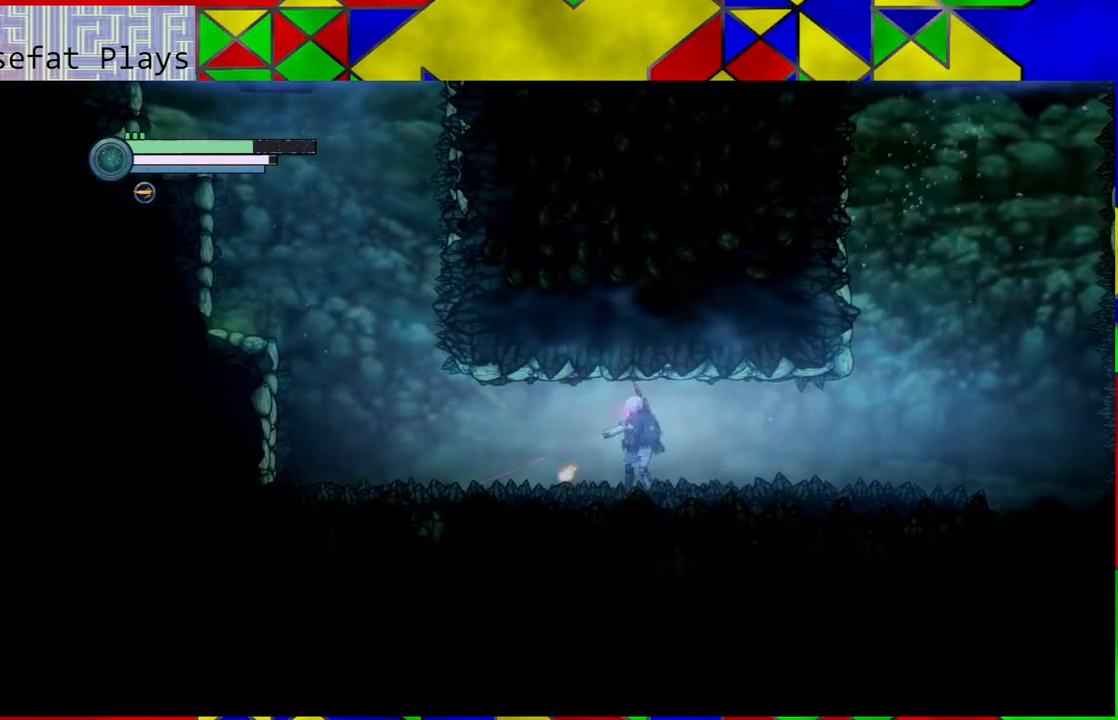
{"buttons": ["Y"], "left_stick": "left", "right_stick": "center", "events": [[483, "L2", "up"]]}
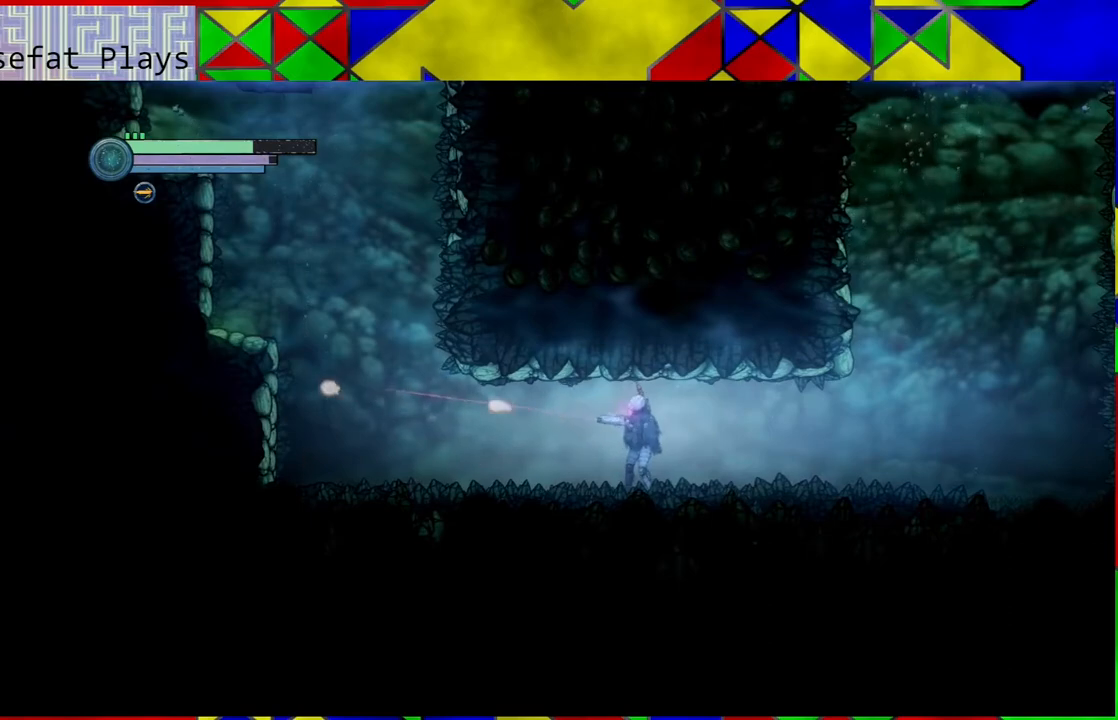
{"buttons": [], "left_stick": "left", "right_stick": "center", "events": [[17, "Y", "up"]]}
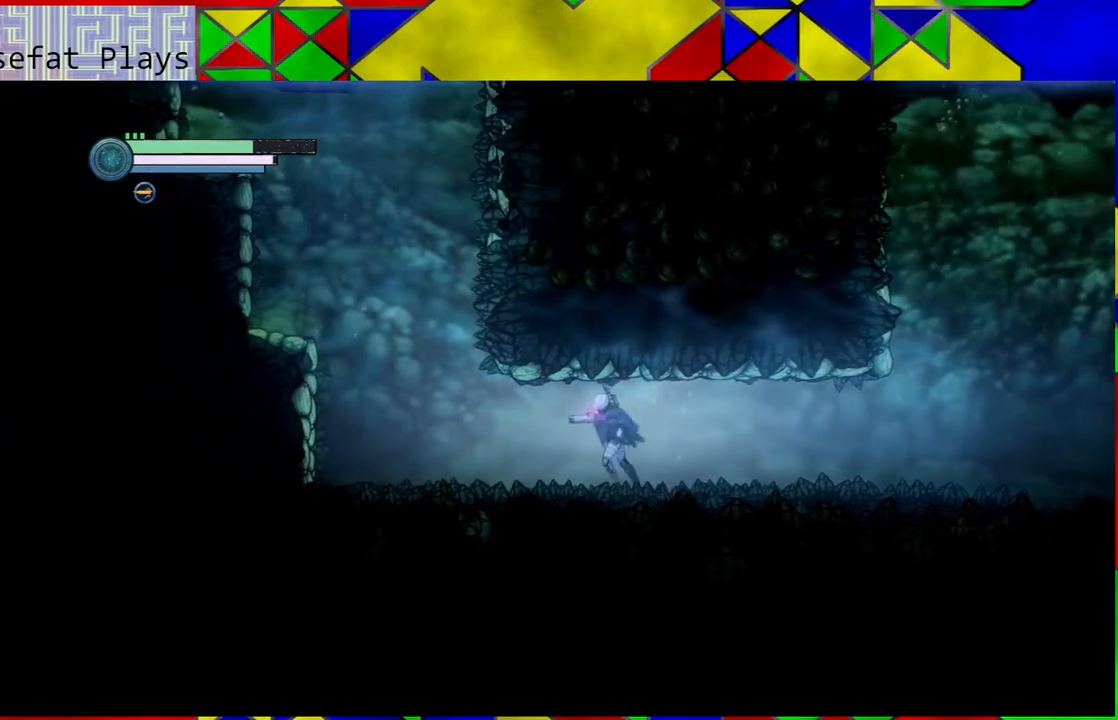
{"buttons": [], "left_stick": "left", "right_stick": "center", "events": []}
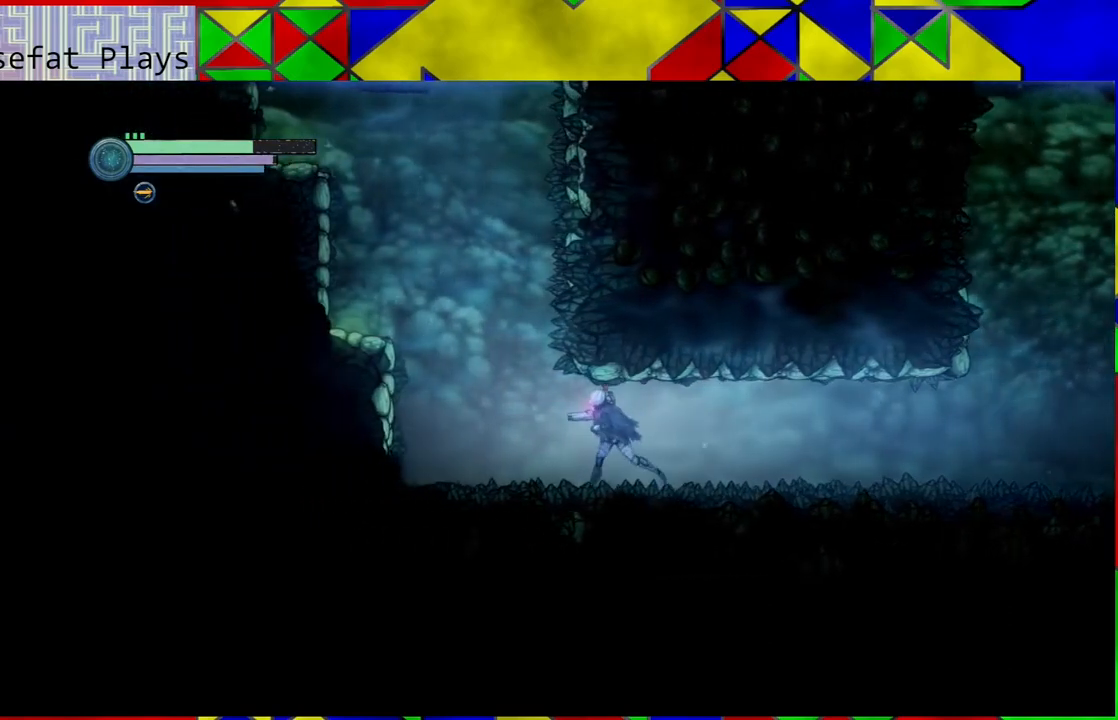
{"buttons": [], "left_stick": "left", "right_stick": "center", "events": []}
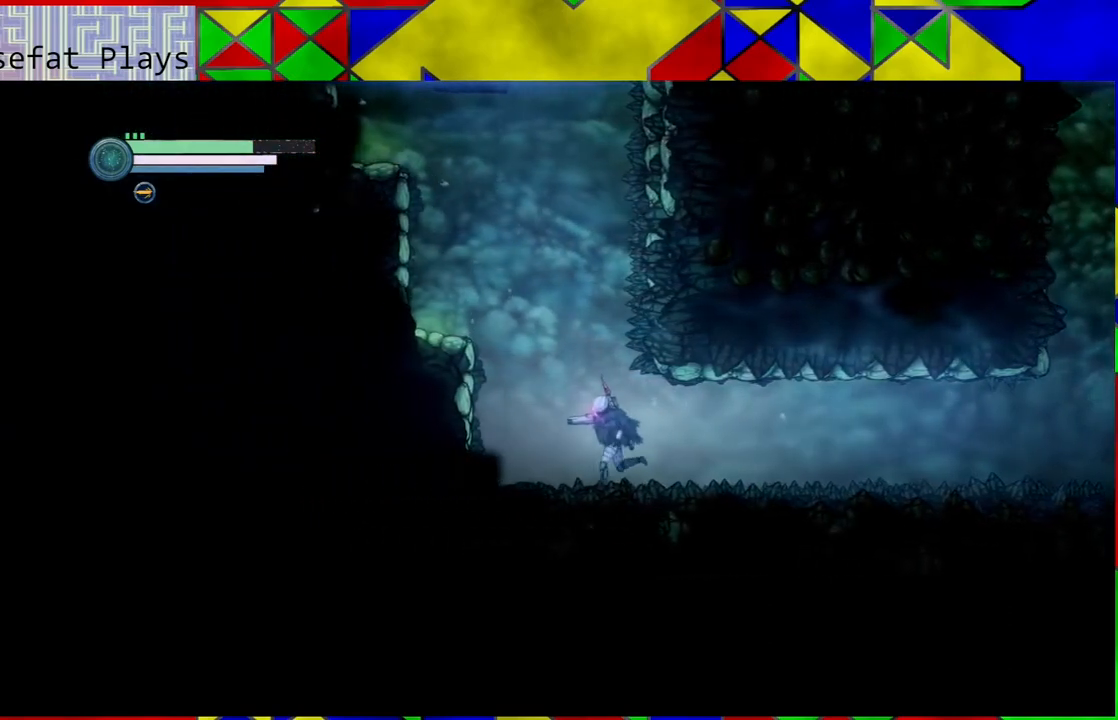
{"buttons": ["B"], "left_stick": "left", "right_stick": "center", "events": [[133, "B", "down"]]}
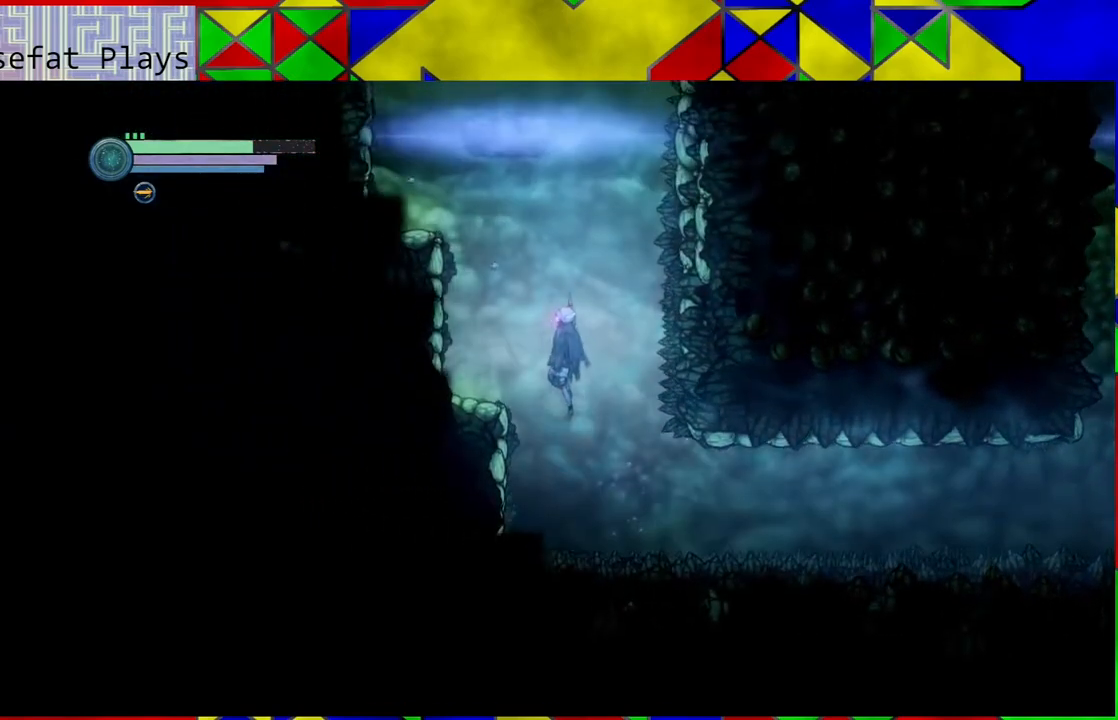
{"buttons": [], "left_stick": "left", "right_stick": "center", "events": [[267, "B", "up"]]}
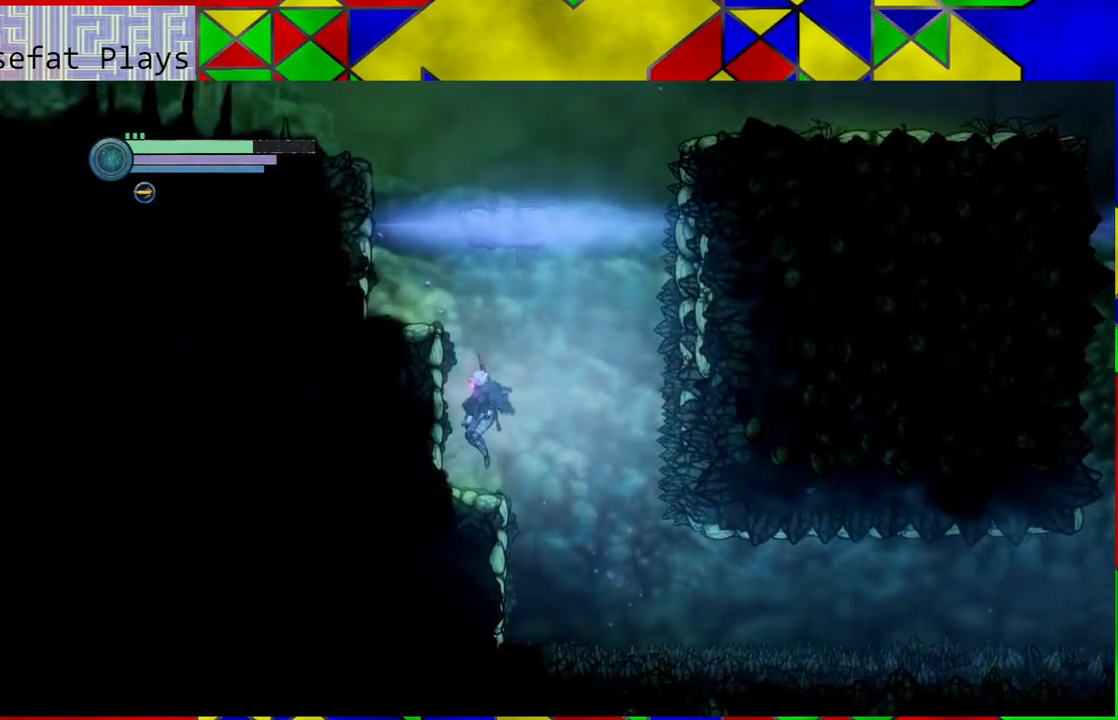
{"buttons": ["B"], "left_stick": "center", "right_stick": "center", "events": [[283, "B", "down"], [317, "left_stick", "center"]]}
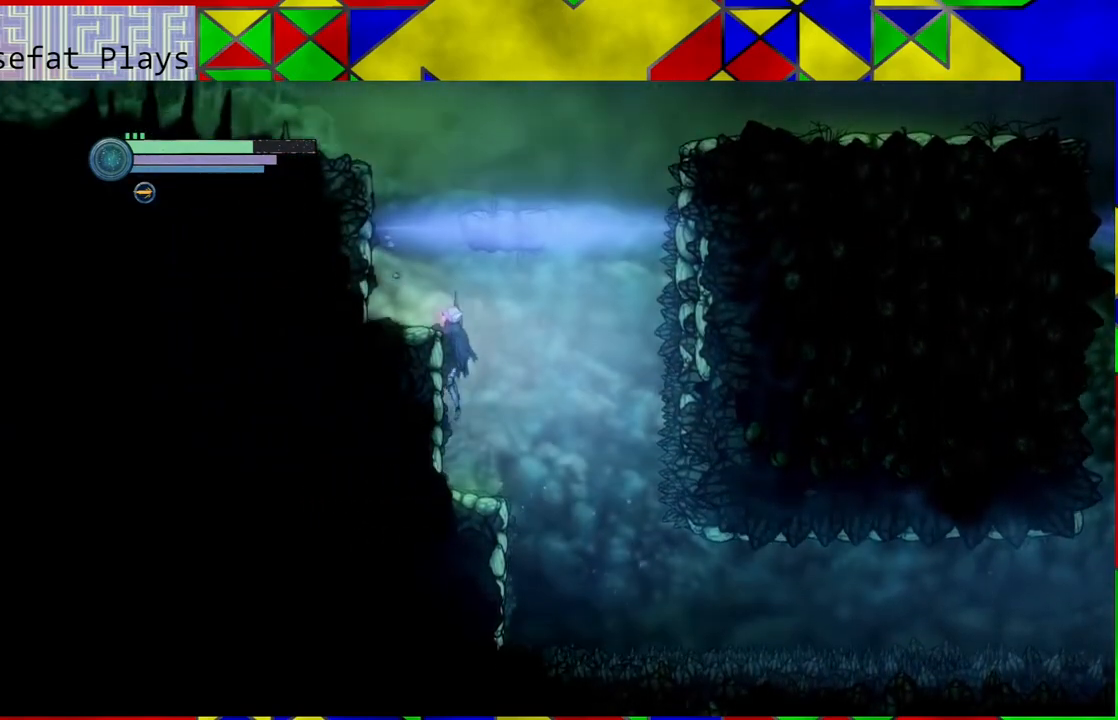
{"buttons": [], "left_stick": "left", "right_stick": "center", "events": [[117, "left_stick", "left"], [500, "B", "up"]]}
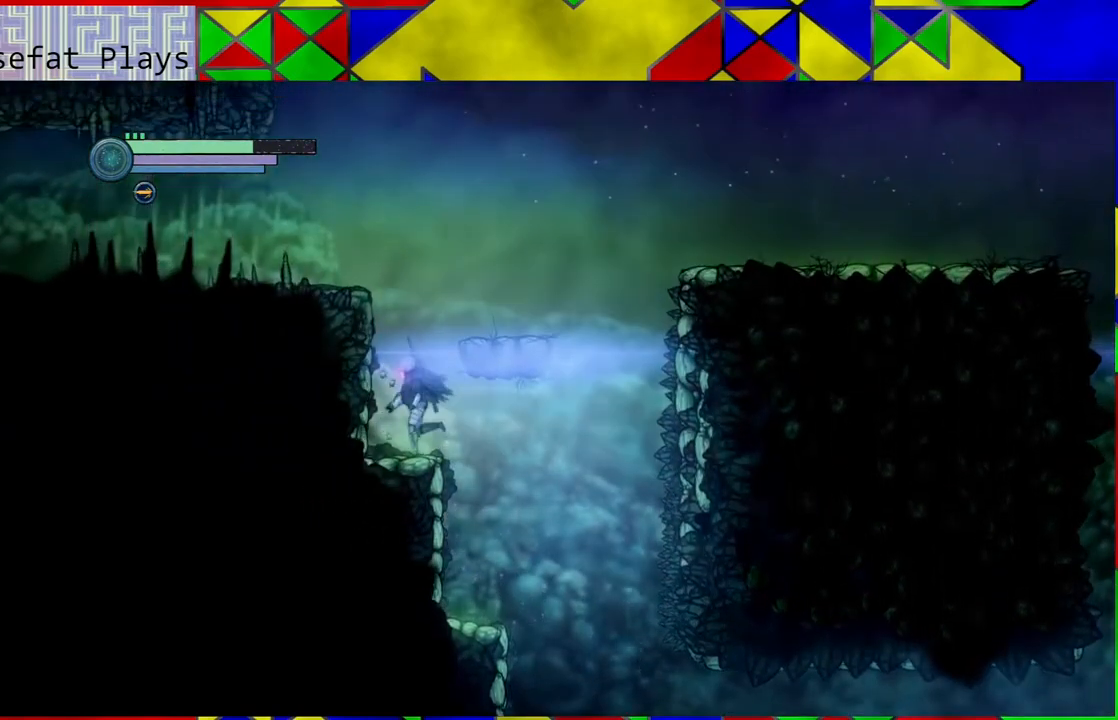
{"buttons": ["B"], "left_stick": "right", "right_stick": "center", "events": [[133, "left_stick", "center"], [283, "B", "down"], [383, "left_stick", "right"]]}
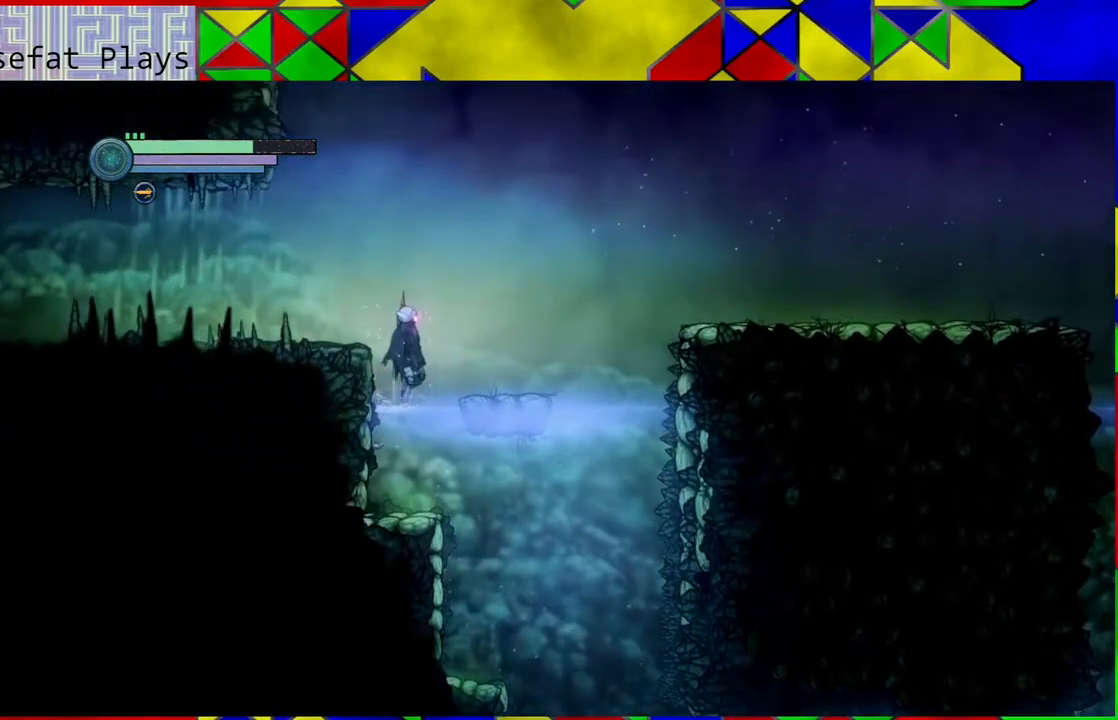
{"buttons": [], "left_stick": "center", "right_stick": "center", "events": [[167, "B", "up"], [433, "left_stick", "center"]]}
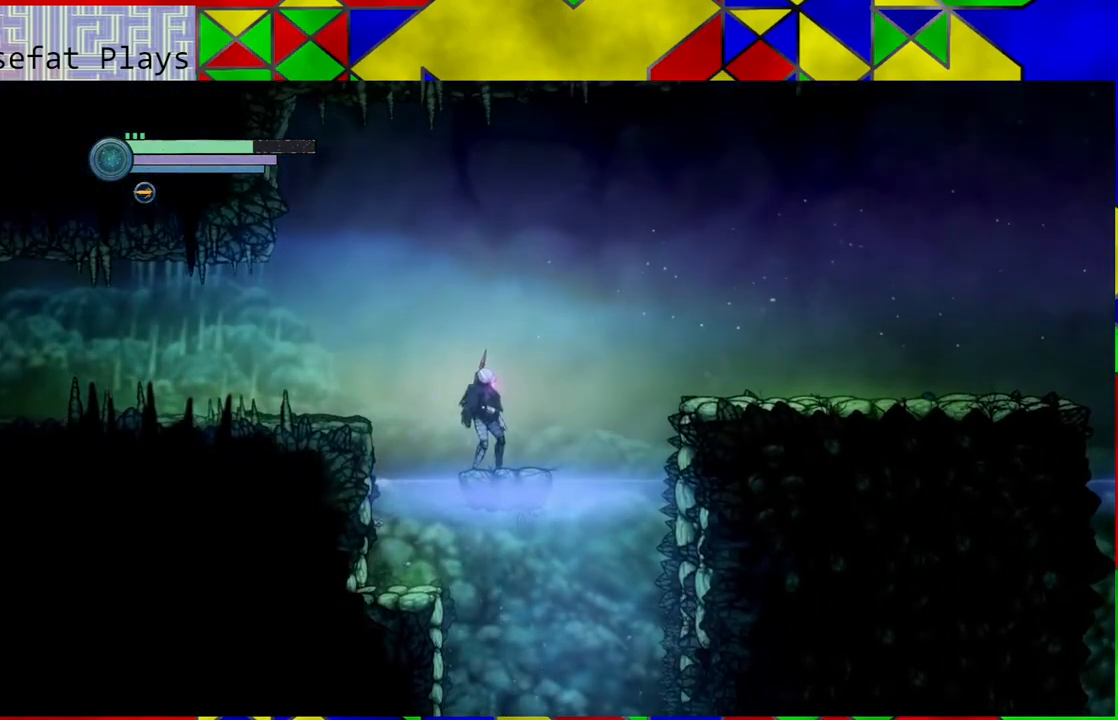
{"buttons": ["B"], "left_stick": "left", "right_stick": "center", "events": [[67, "B", "down"], [67, "left_stick", "left"]]}
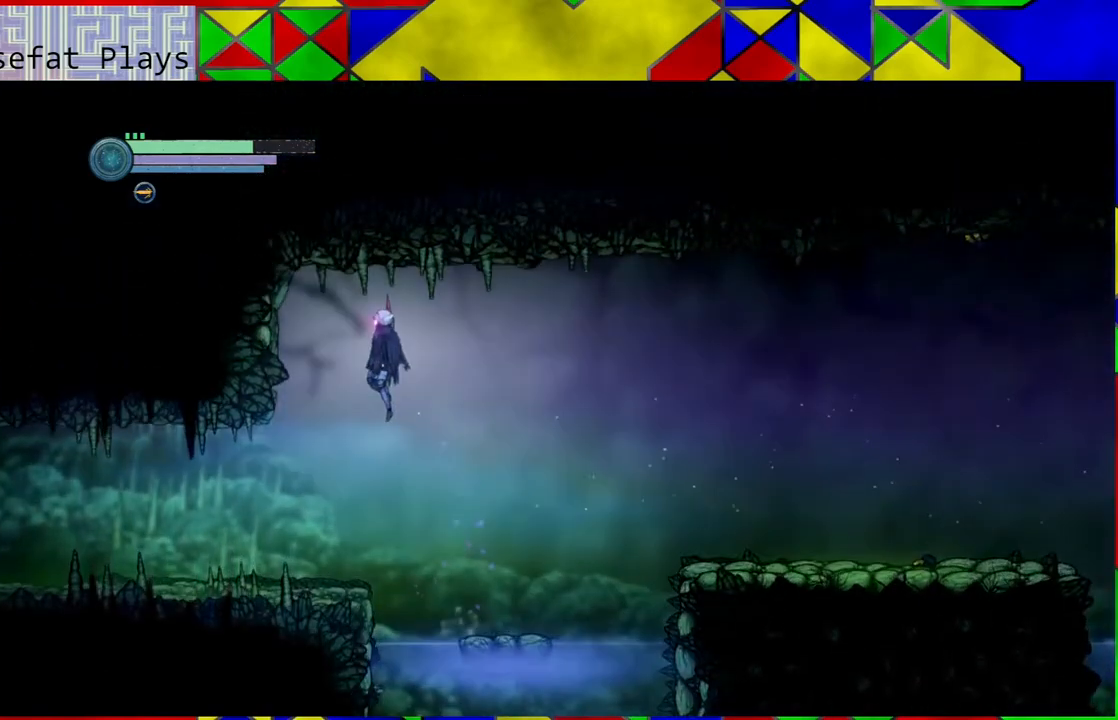
{"buttons": [], "left_stick": "left", "right_stick": "center", "events": [[300, "B", "up"]]}
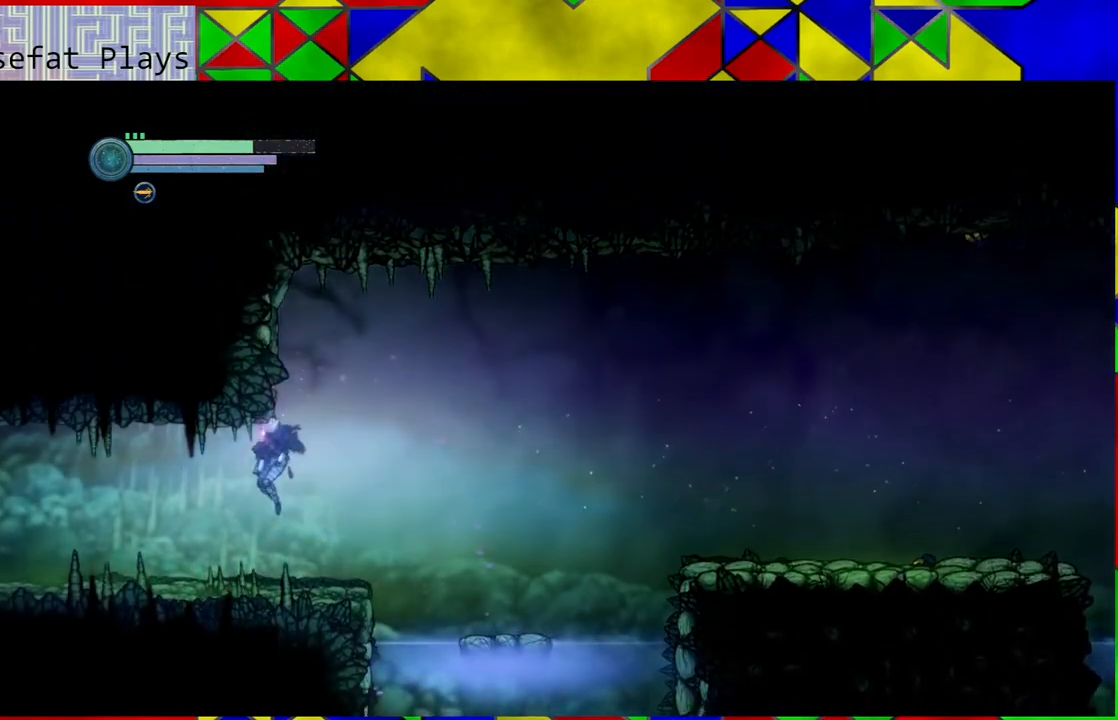
{"buttons": [], "left_stick": "left", "right_stick": "center", "events": []}
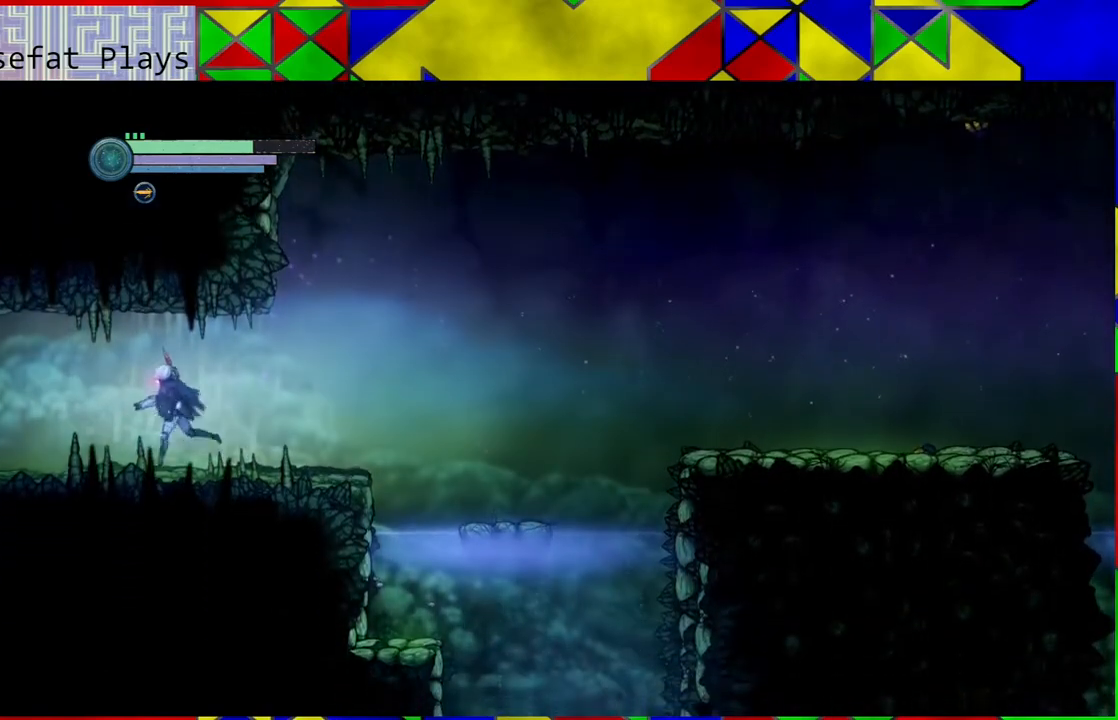
{"buttons": [], "left_stick": "left", "right_stick": "center", "events": []}
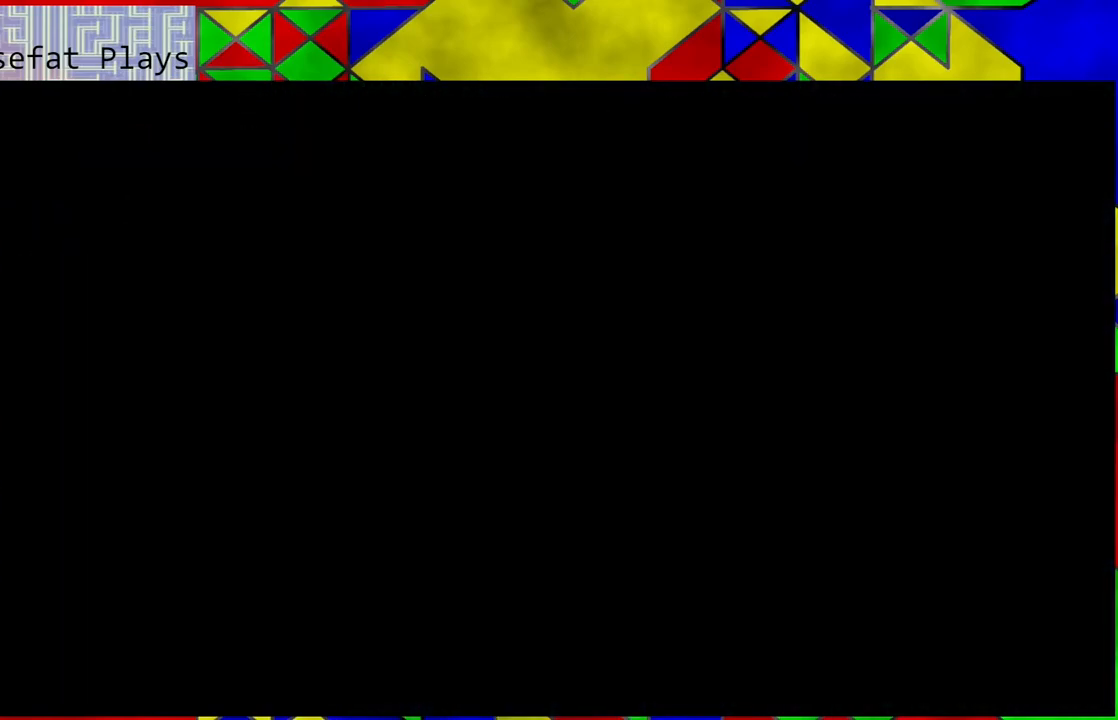
{"buttons": [], "left_stick": "center", "right_stick": "center", "events": [[433, "left_stick", "center"]]}
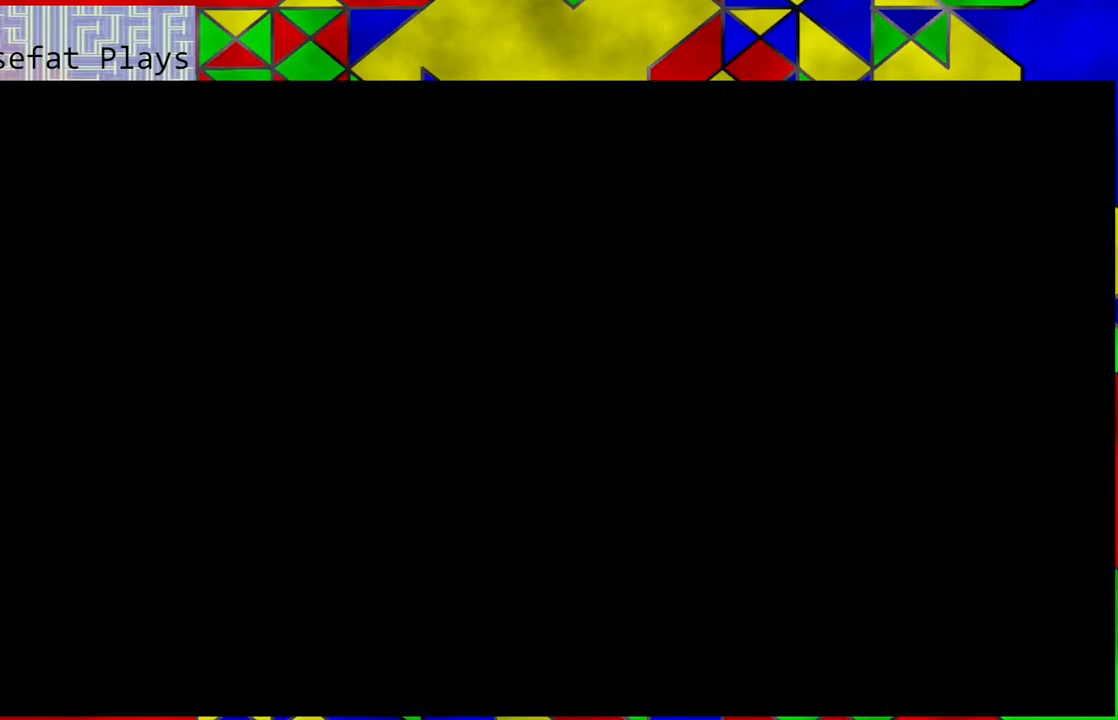
{"buttons": [], "left_stick": "center", "right_stick": "center", "events": []}
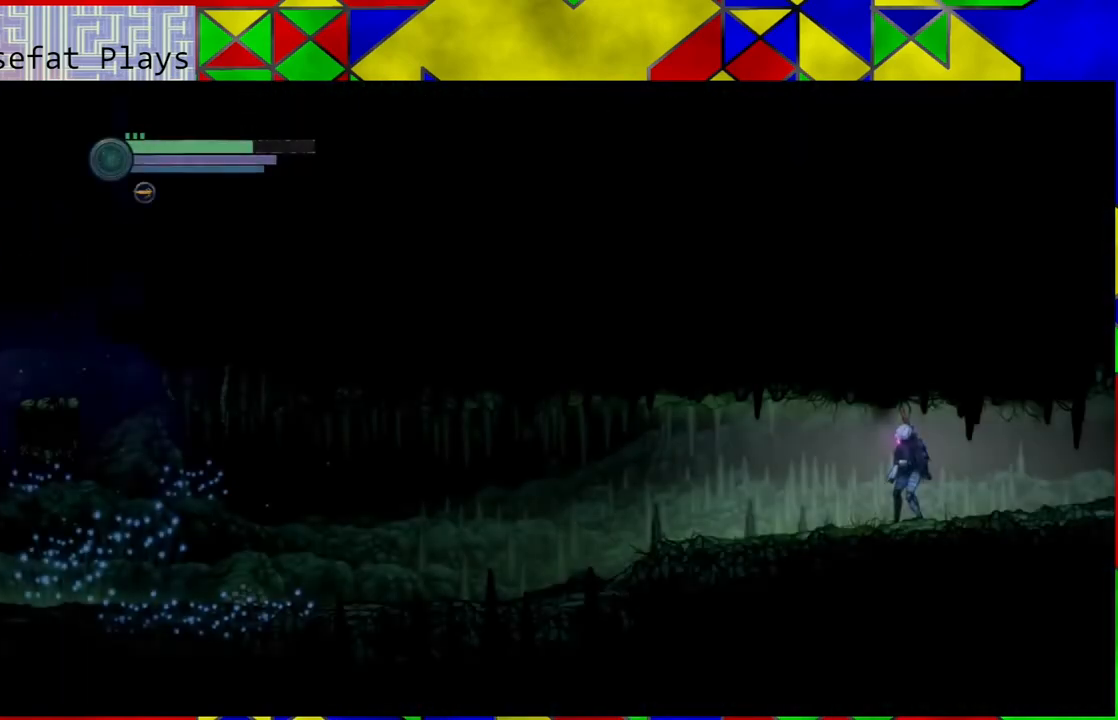
{"buttons": [], "left_stick": "left", "right_stick": "center", "events": [[183, "left_stick", "left"]]}
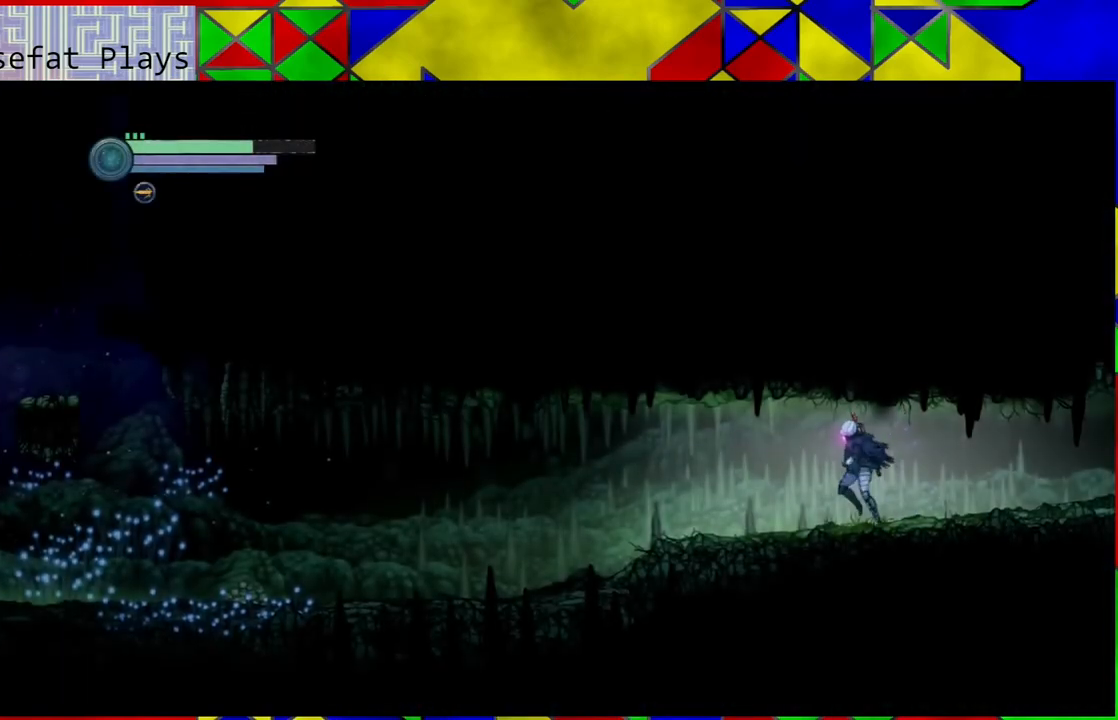
{"buttons": [], "left_stick": "left", "right_stick": "center", "events": []}
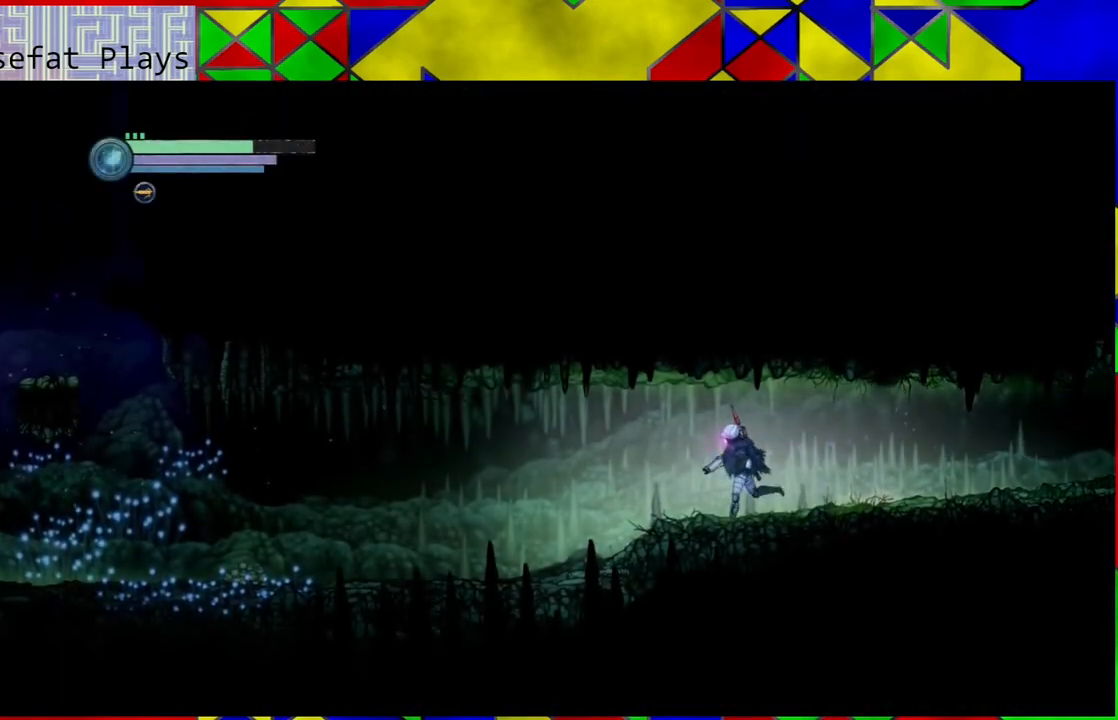
{"buttons": [], "left_stick": "left", "right_stick": "center", "events": []}
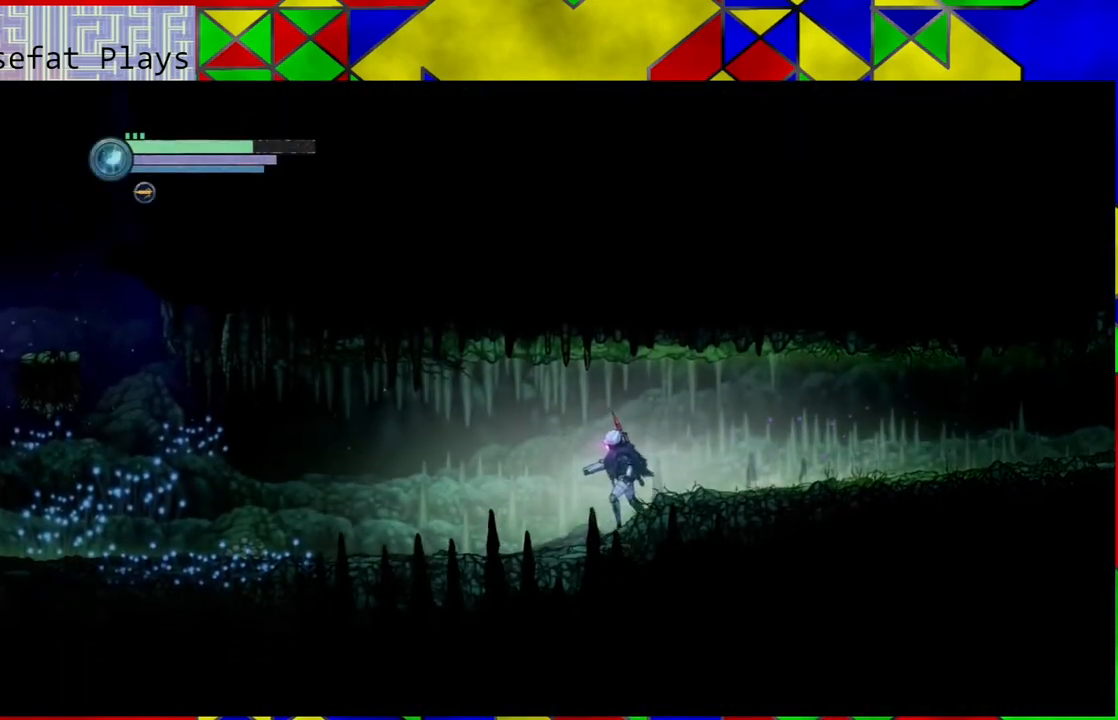
{"buttons": [], "left_stick": "left", "right_stick": "center", "events": []}
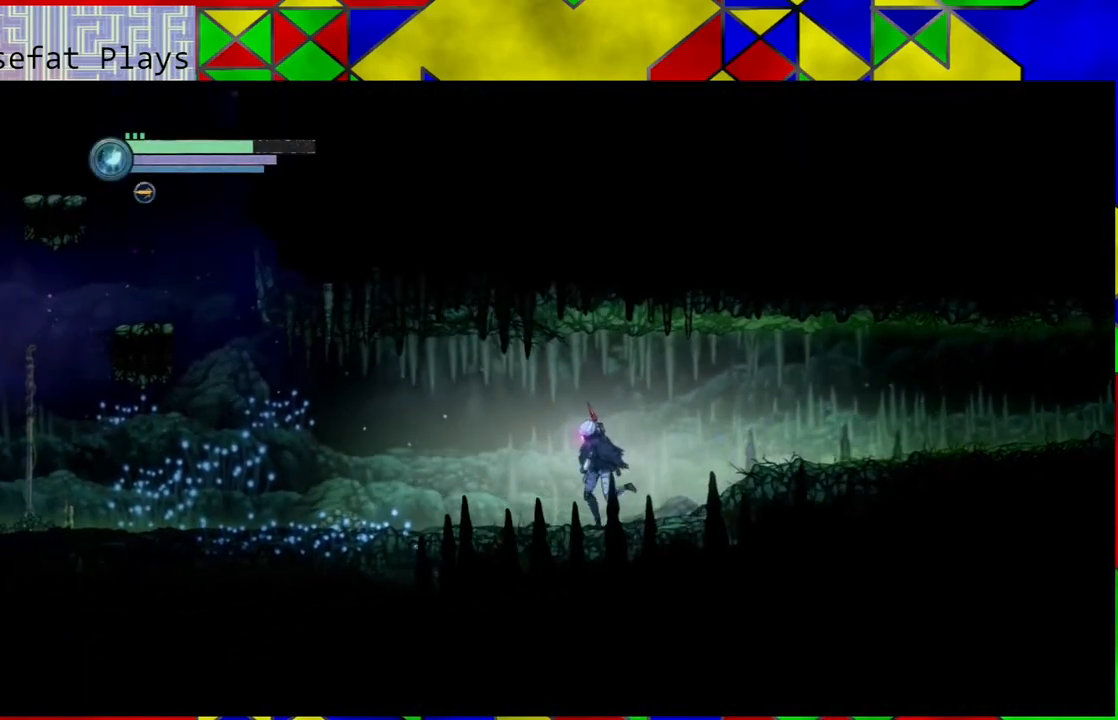
{"buttons": ["R2"], "left_stick": "left", "right_stick": "center", "events": [[433, "R2", "down"]]}
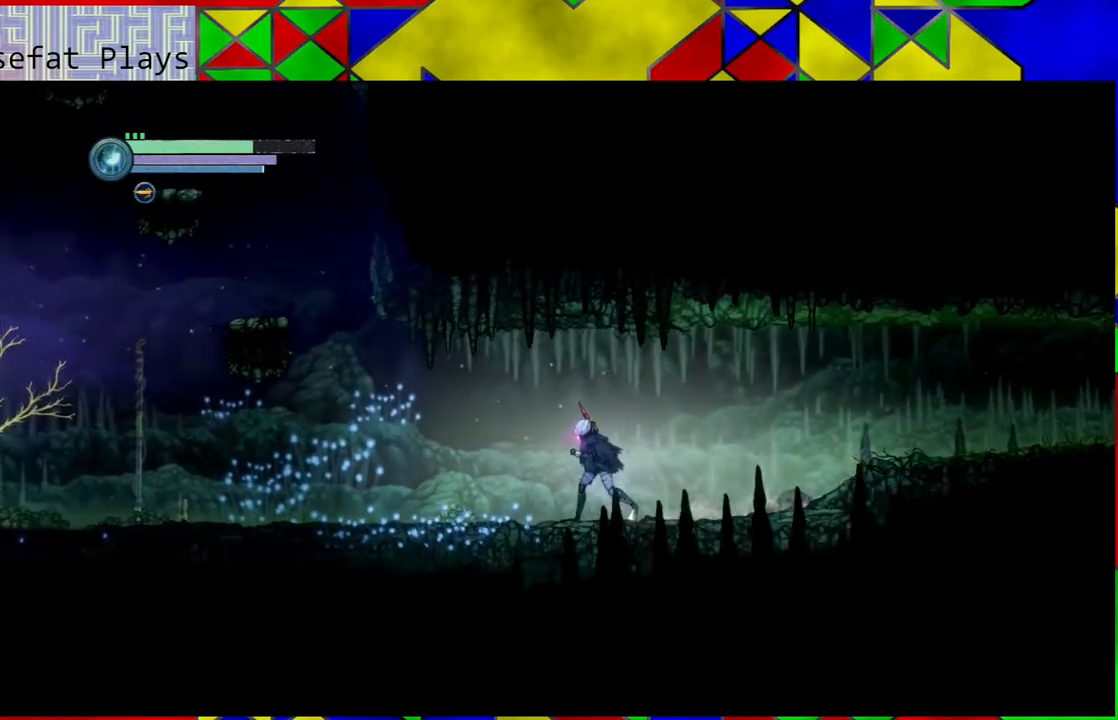
{"buttons": ["R2"], "left_stick": "left", "right_stick": "center", "events": []}
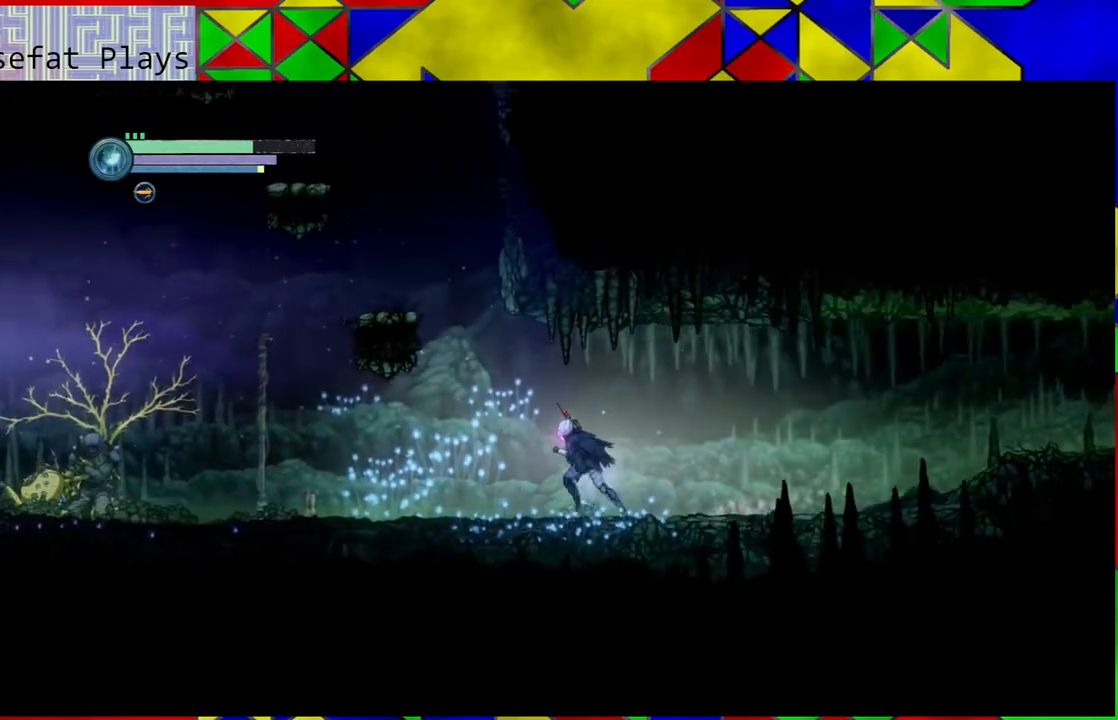
{"buttons": ["R2"], "left_stick": "left", "right_stick": "center", "events": []}
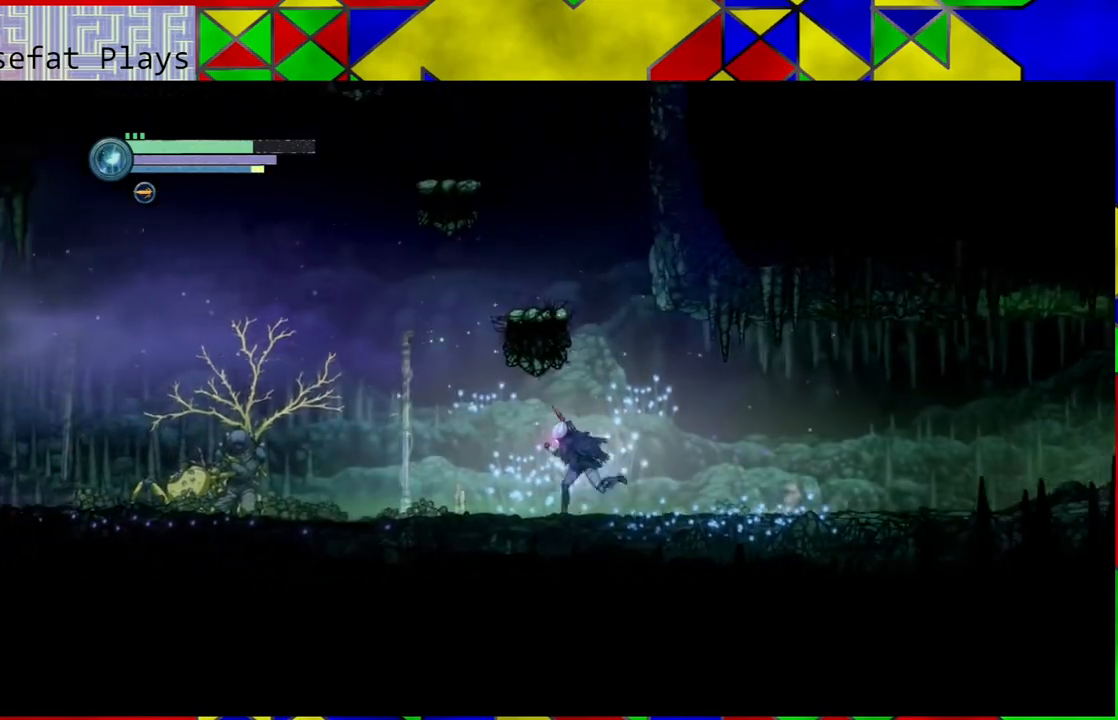
{"buttons": ["R2"], "left_stick": "left", "right_stick": "center", "events": []}
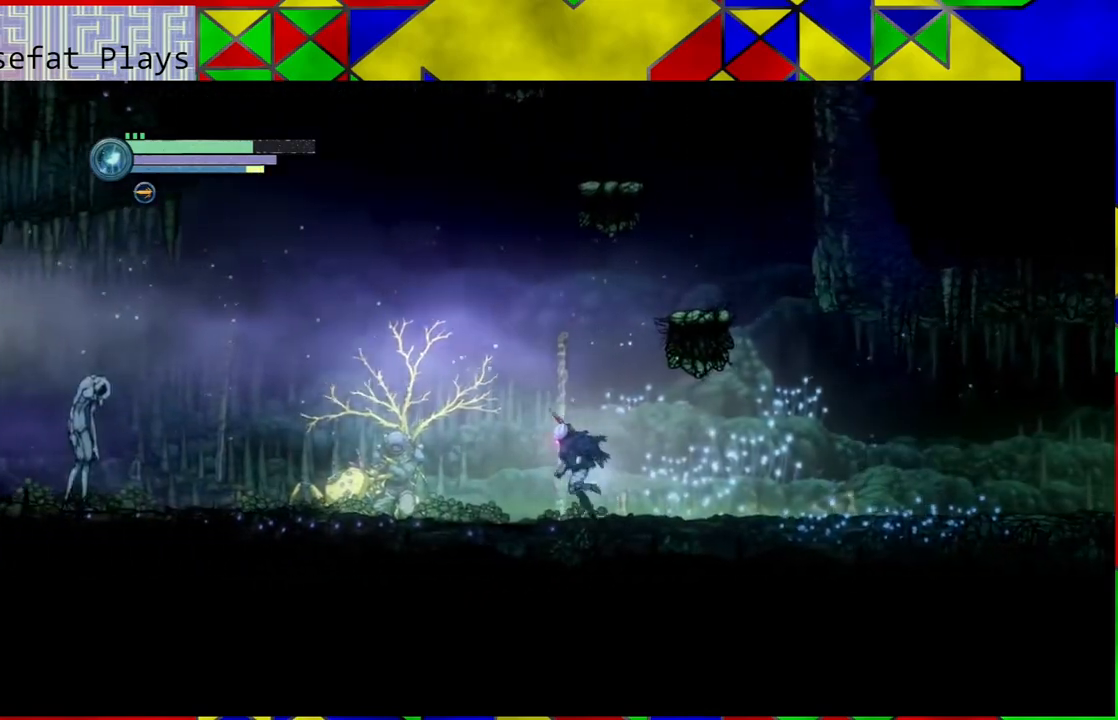
{"buttons": ["R2"], "left_stick": "center", "right_stick": "center", "events": [[500, "left_stick", "center"]]}